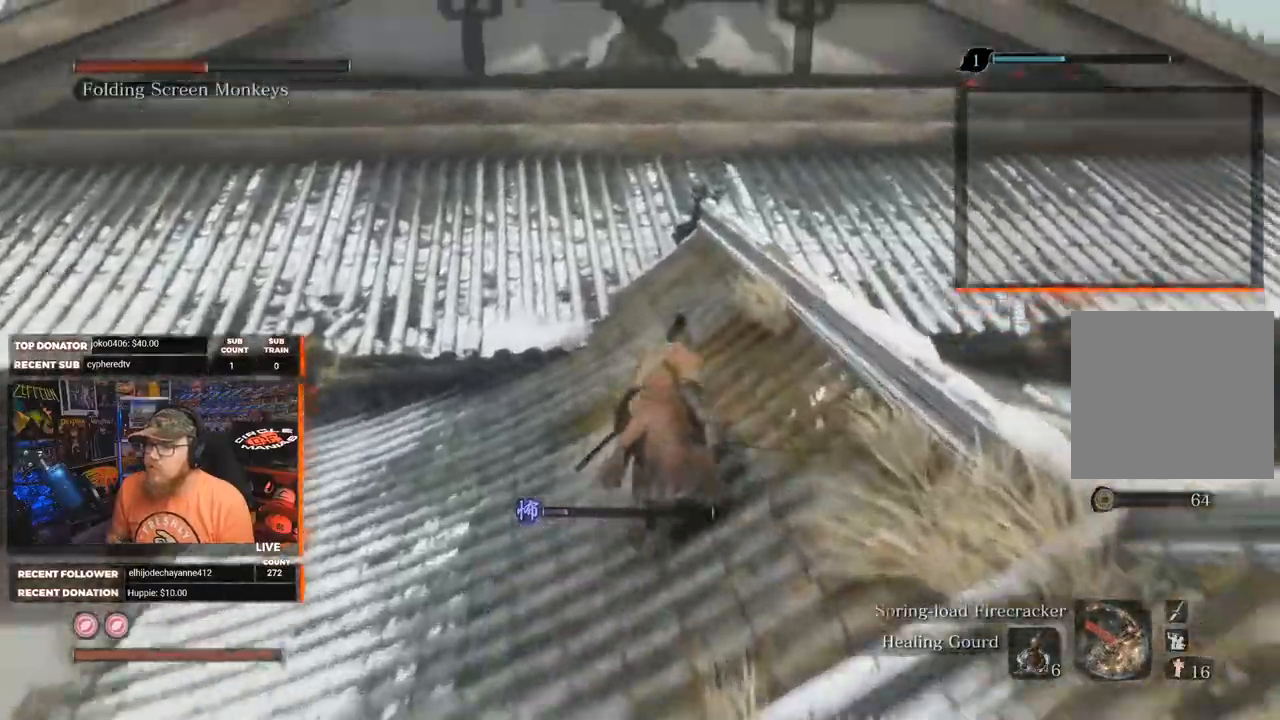
Gameplay with a controller (Xbox layout); each line is a JSON object with the inputs held at the frame after it. "events" lists button and stick changes between this image and that frame as [ms after this image, input, new state], when the widget could be followed in between. Not read: SHARE.
{"buttons": ["B"], "left_stick": "up", "right_stick": "left", "events": [[100, "right_stick", "left"]]}
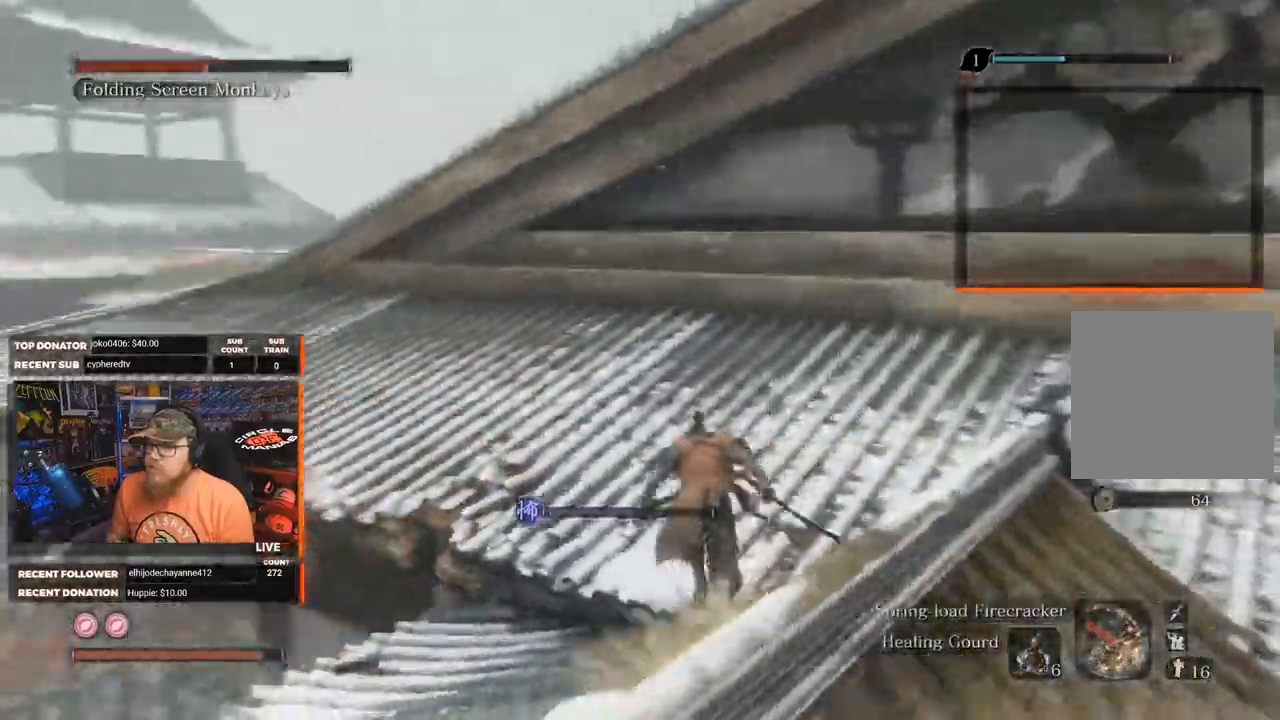
{"buttons": [], "left_stick": "up", "right_stick": "center", "events": [[250, "B", "up"], [450, "right_stick", "center"]]}
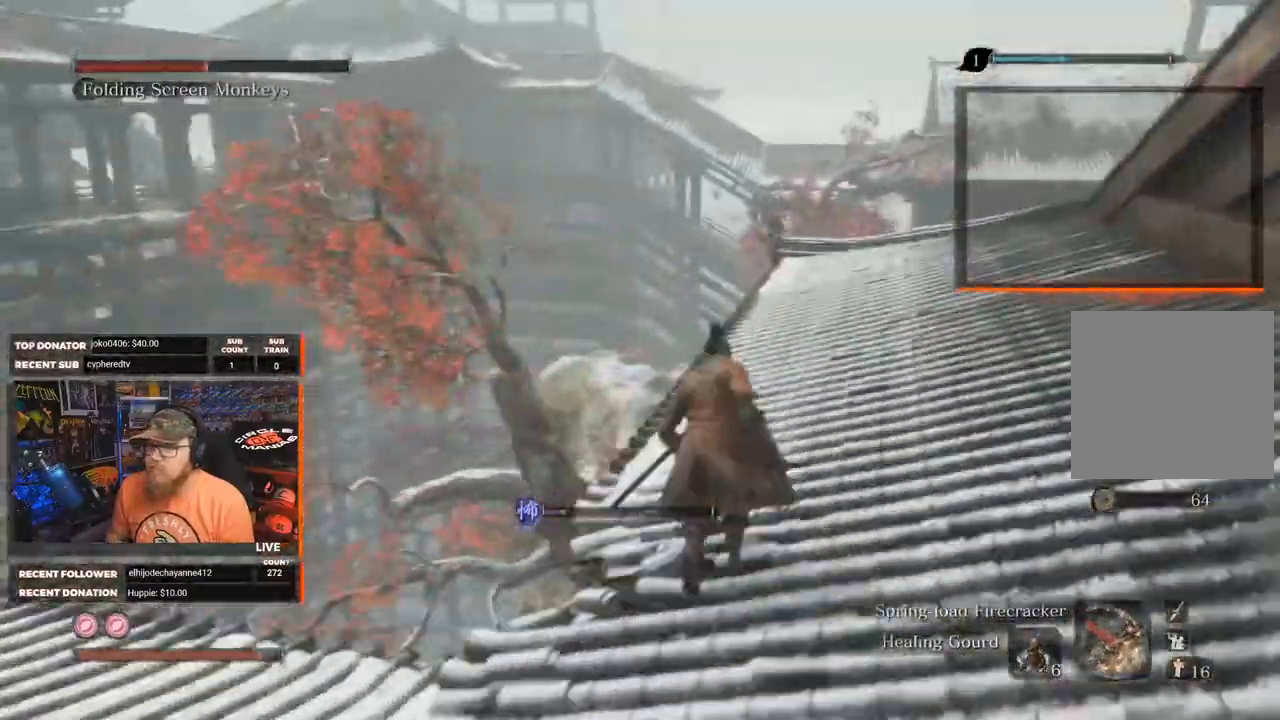
{"buttons": [], "left_stick": "up", "right_stick": "down", "events": [[483, "right_stick", "down"]]}
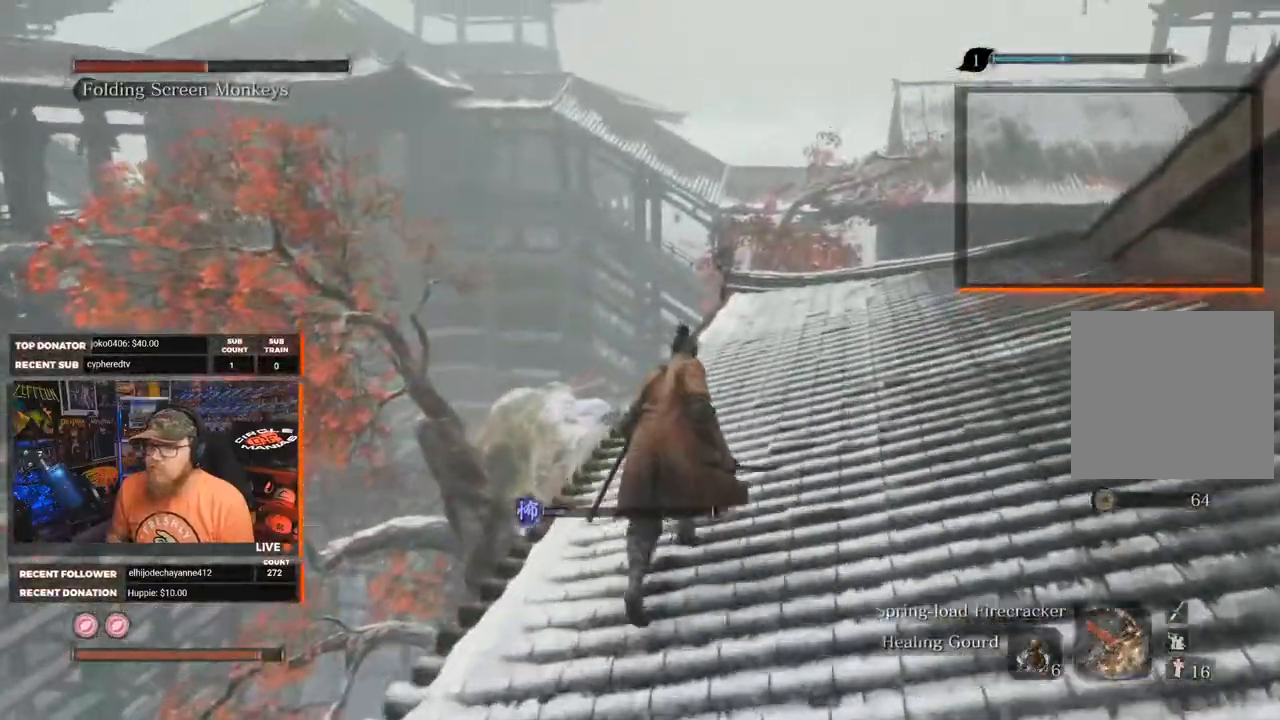
{"buttons": [], "left_stick": "up", "right_stick": "down", "events": [[183, "right_stick", "center"], [467, "right_stick", "down"]]}
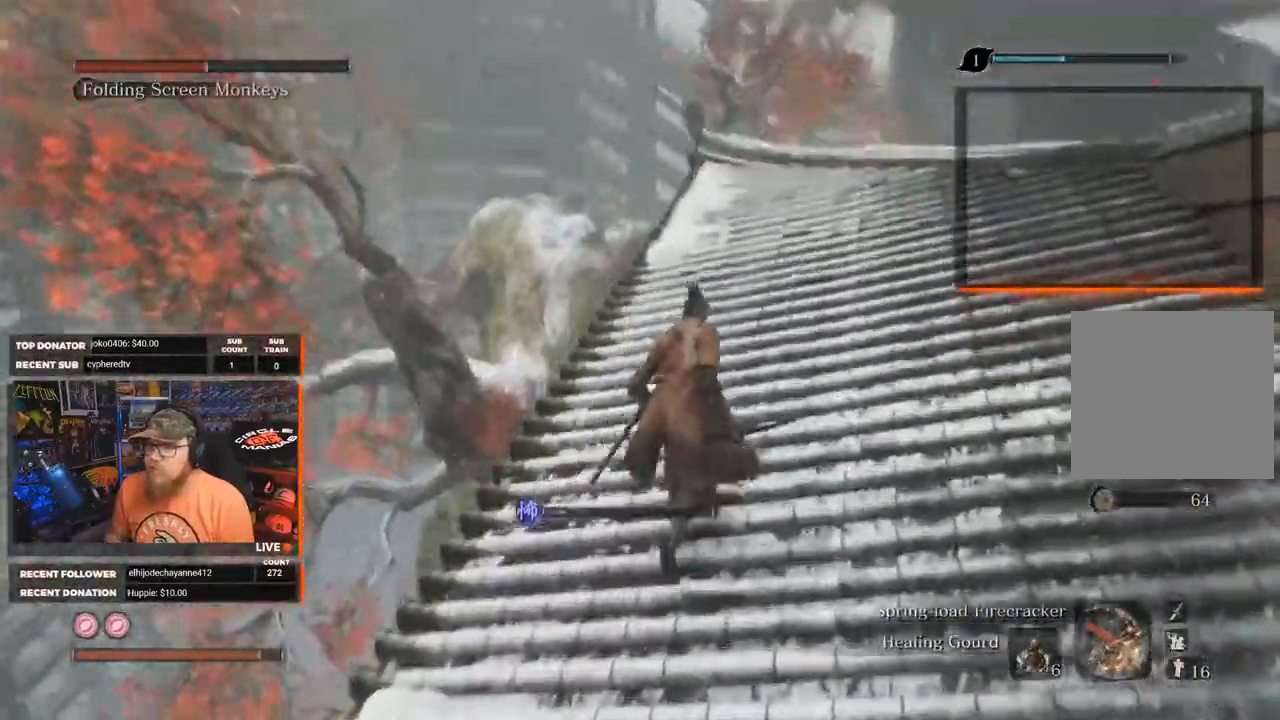
{"buttons": [], "left_stick": "up", "right_stick": "down-right", "events": [[183, "right_stick", "center"], [500, "right_stick", "down-right"]]}
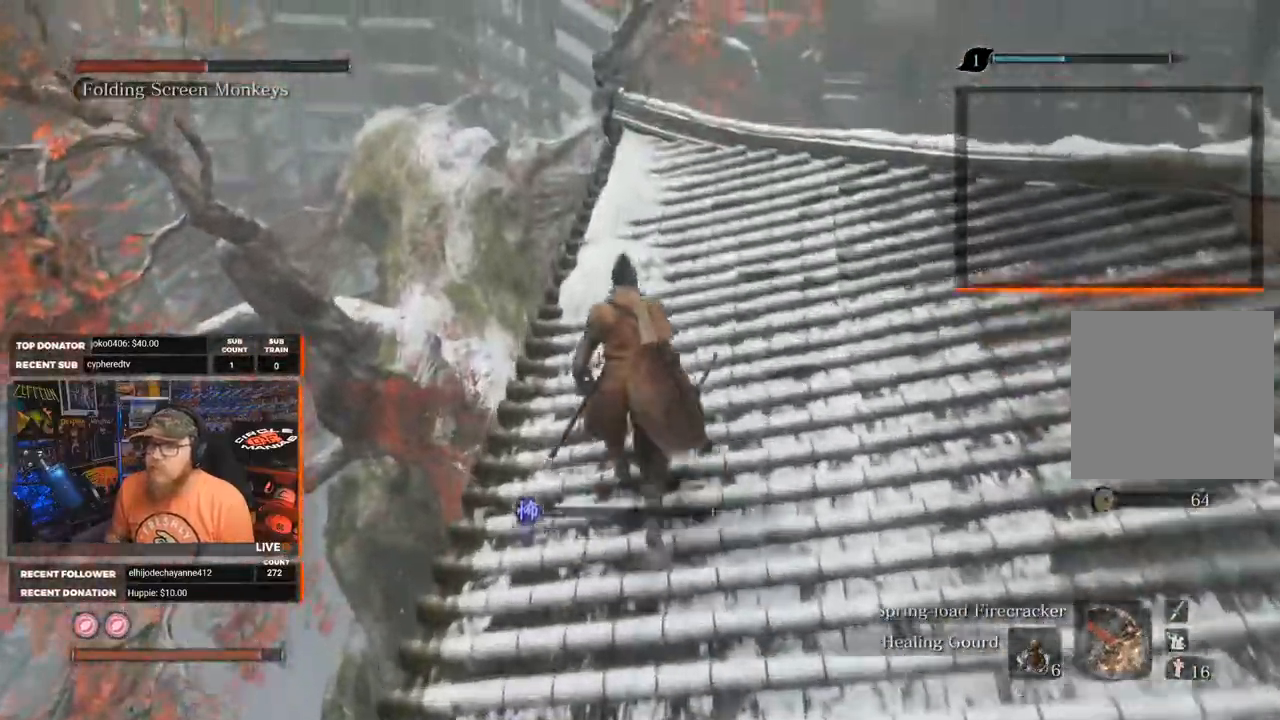
{"buttons": [], "left_stick": "up", "right_stick": "down-right", "events": []}
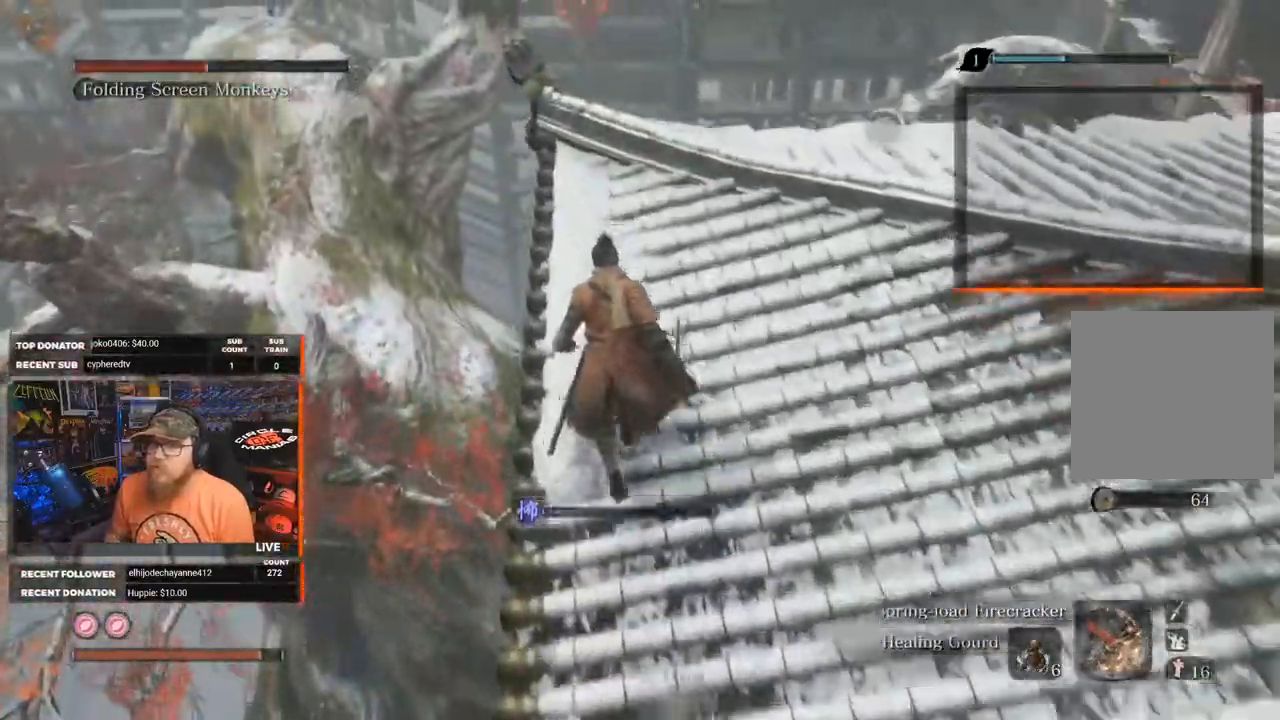
{"buttons": [], "left_stick": "center", "right_stick": "center", "events": [[400, "left_stick", "center"], [450, "right_stick", "center"]]}
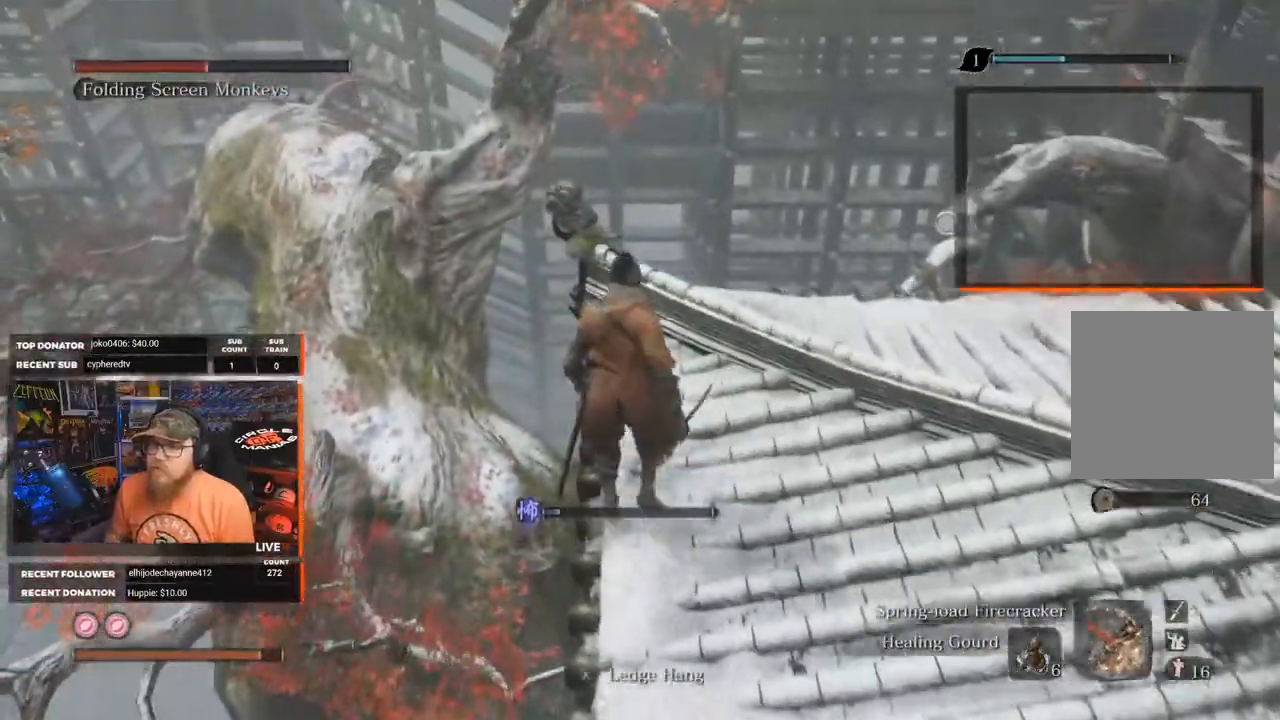
{"buttons": [], "left_stick": "center", "right_stick": "up-left", "events": [[150, "right_stick", "left"], [267, "right_stick", "up-left"]]}
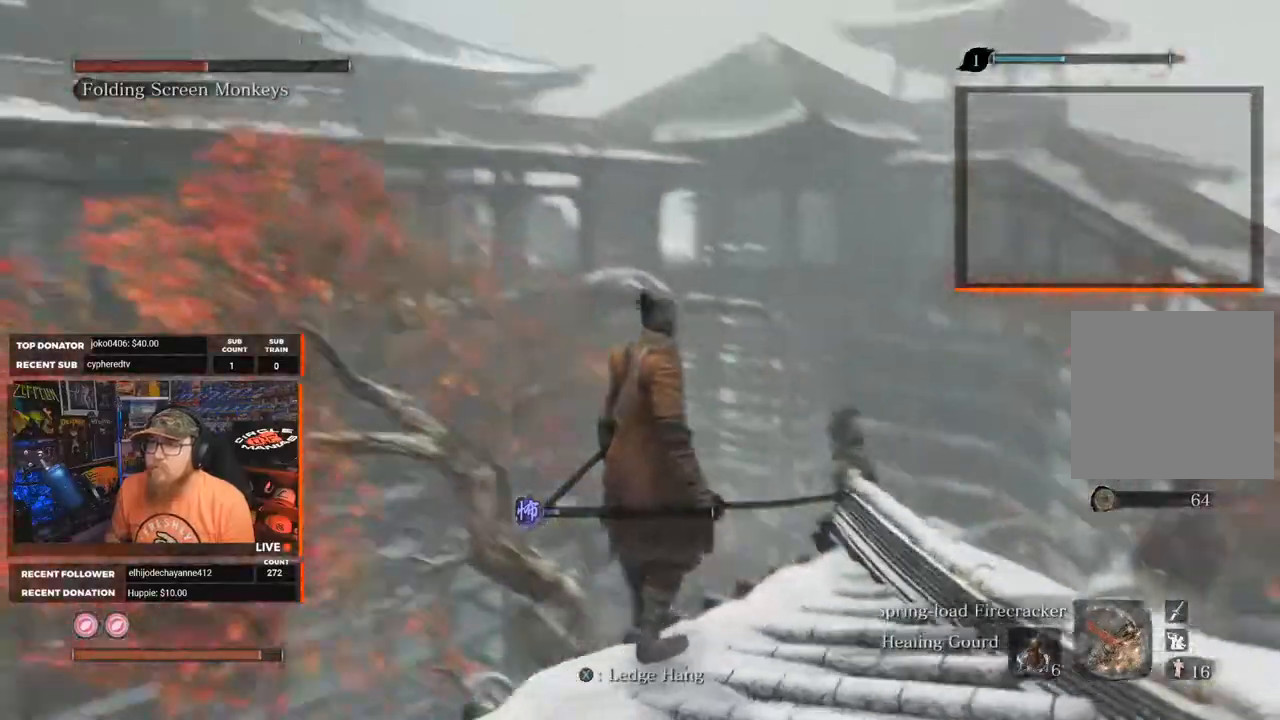
{"buttons": [], "left_stick": "center", "right_stick": "up-left", "events": [[133, "right_stick", "center"], [383, "right_stick", "up-left"]]}
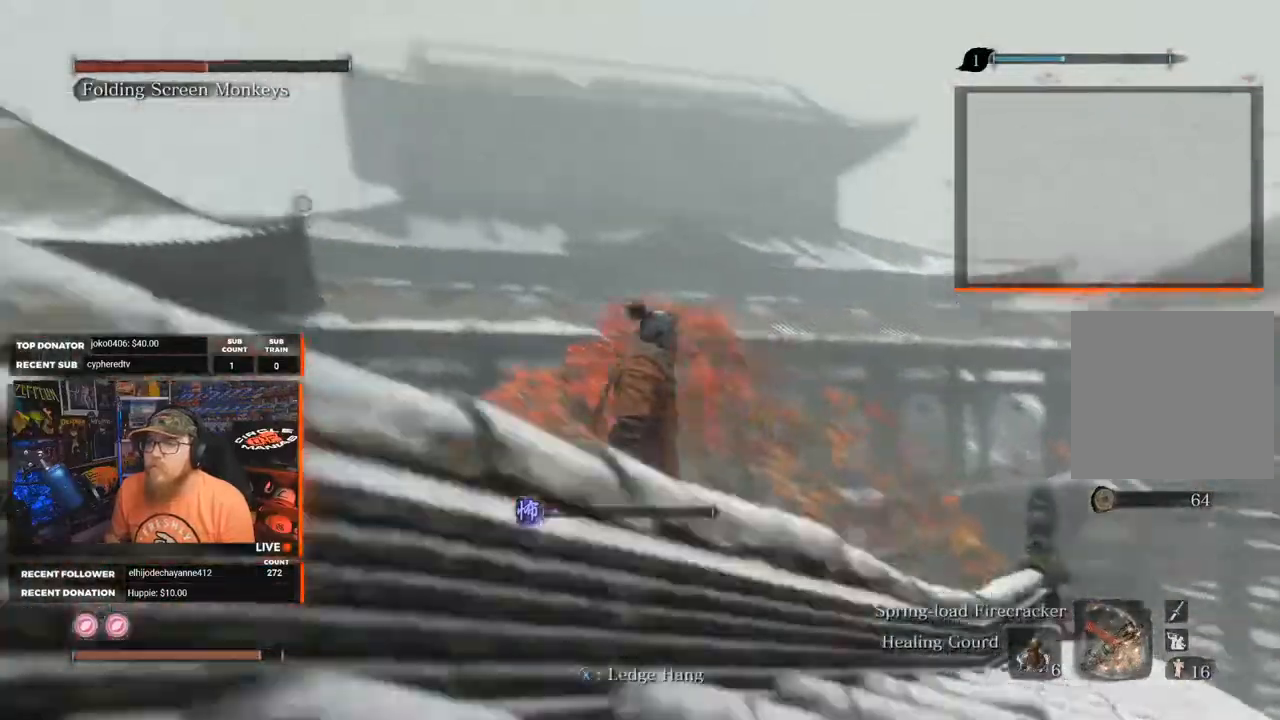
{"buttons": [], "left_stick": "center", "right_stick": "down", "events": [[100, "right_stick", "center"], [450, "right_stick", "down"]]}
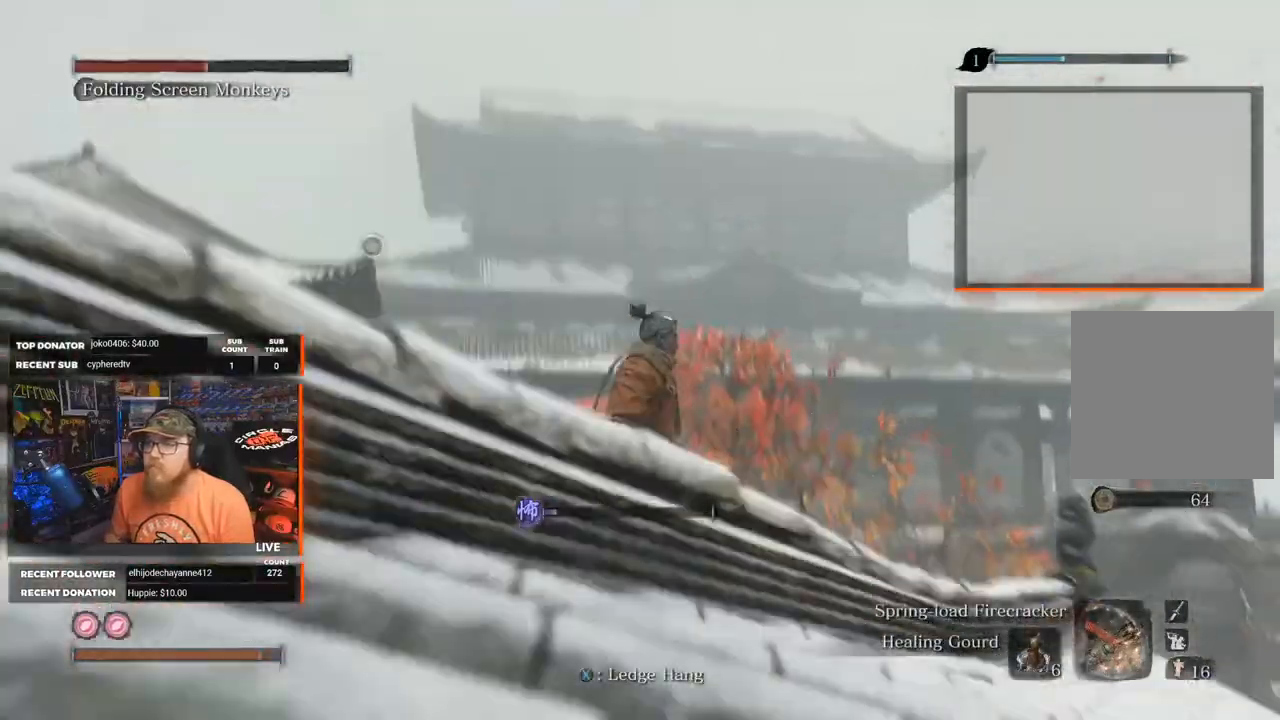
{"buttons": [], "left_stick": "center", "right_stick": "center", "events": [[83, "right_stick", "center"]]}
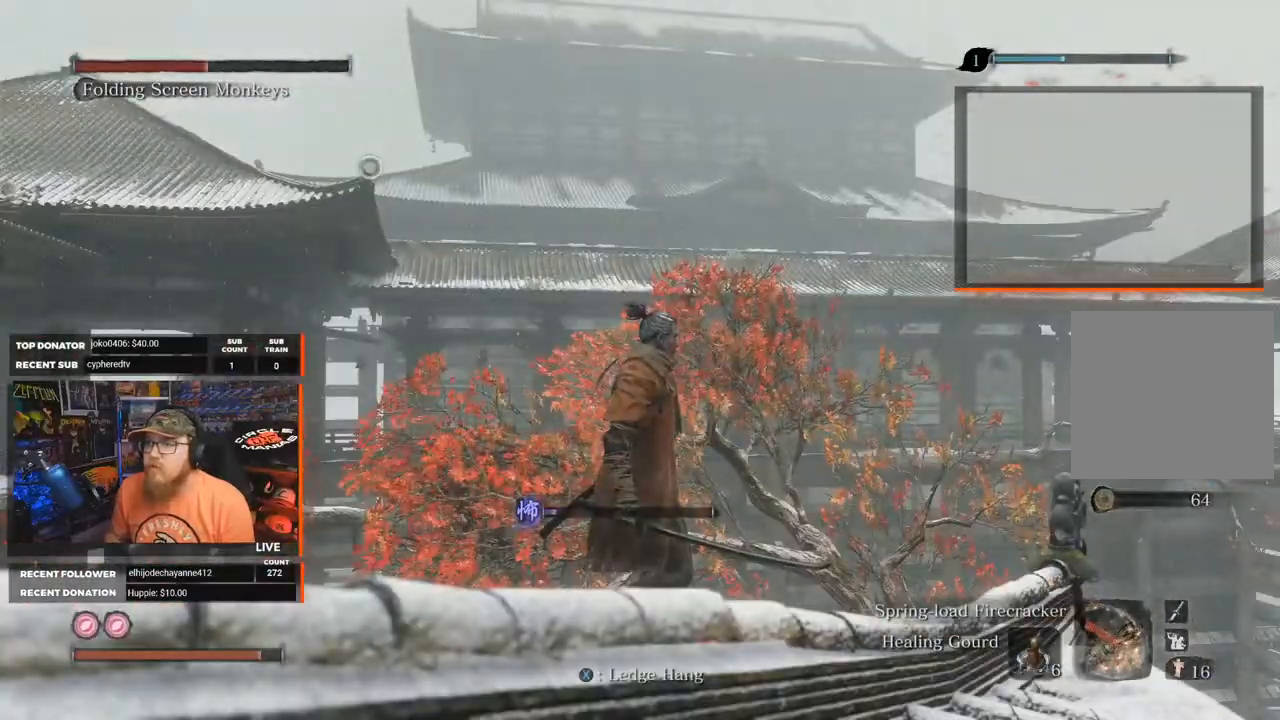
{"buttons": [], "left_stick": "right", "right_stick": "right", "events": [[333, "right_stick", "right"], [350, "left_stick", "right"]]}
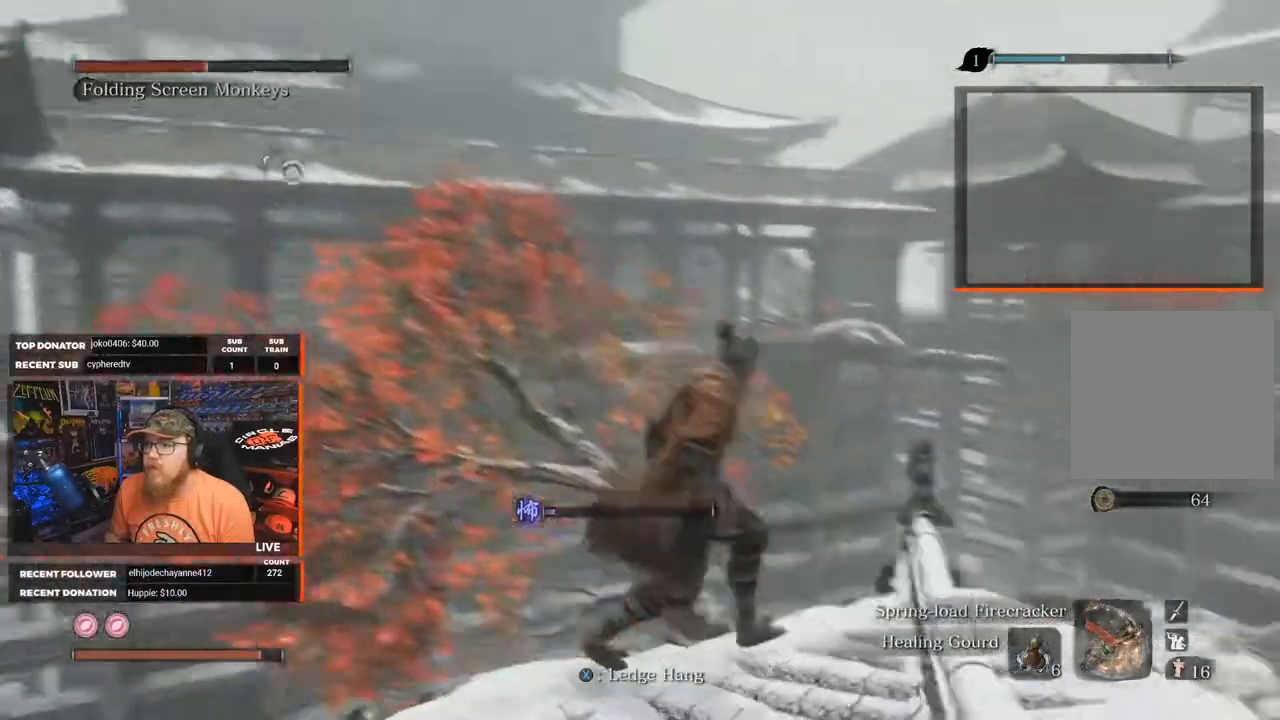
{"buttons": [], "left_stick": "up-right", "right_stick": "right", "events": [[433, "left_stick", "up-right"]]}
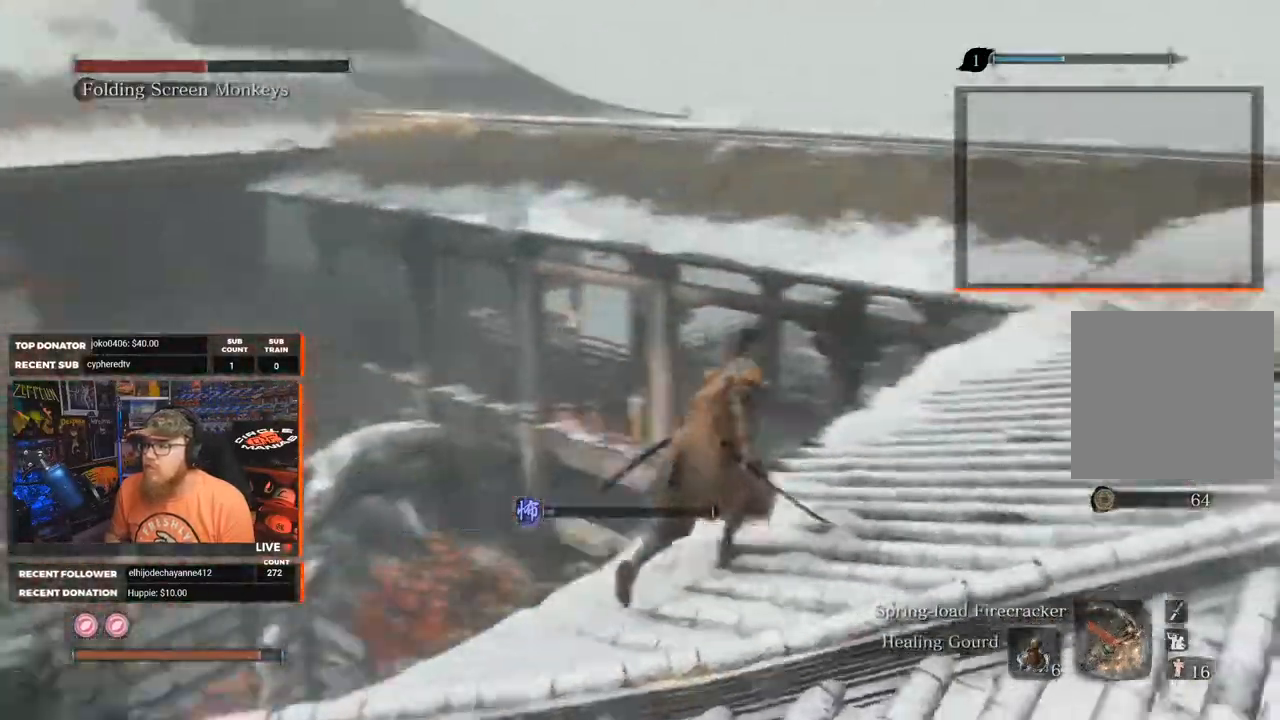
{"buttons": [], "left_stick": "up-right", "right_stick": "down-right", "events": [[33, "right_stick", "center"], [483, "right_stick", "down-right"]]}
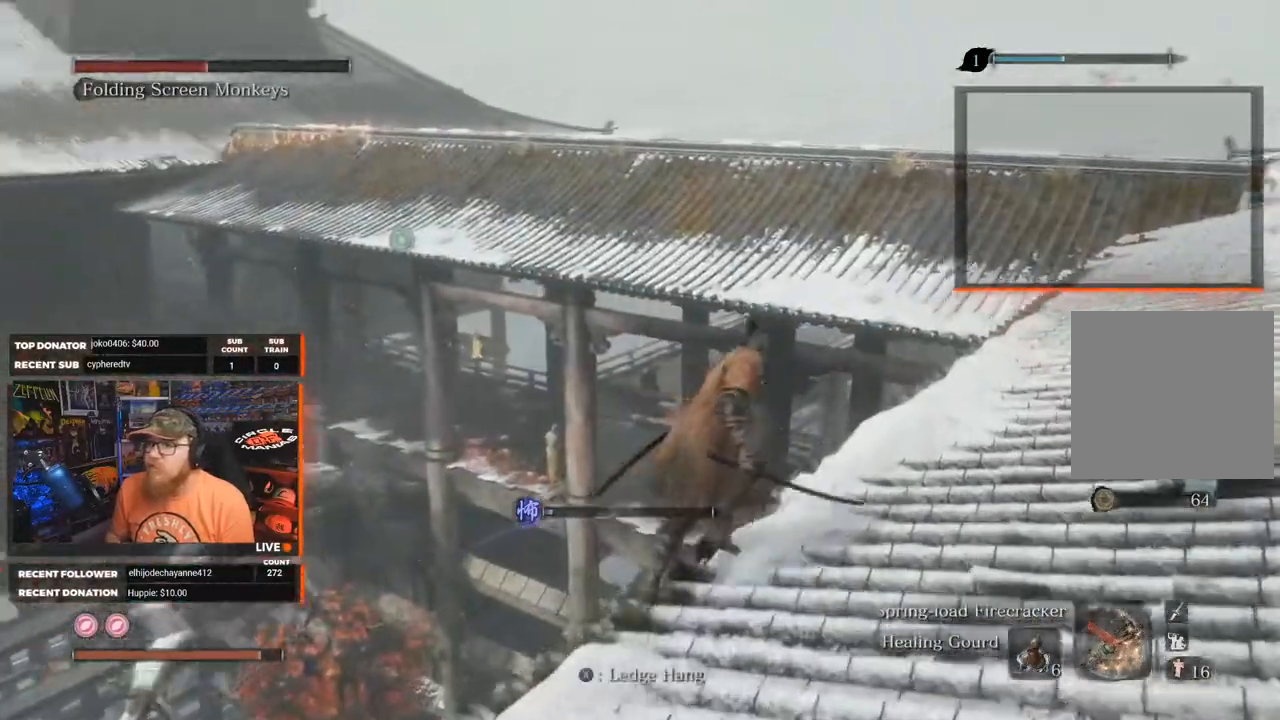
{"buttons": [], "left_stick": "up-right", "right_stick": "center", "events": [[383, "right_stick", "center"]]}
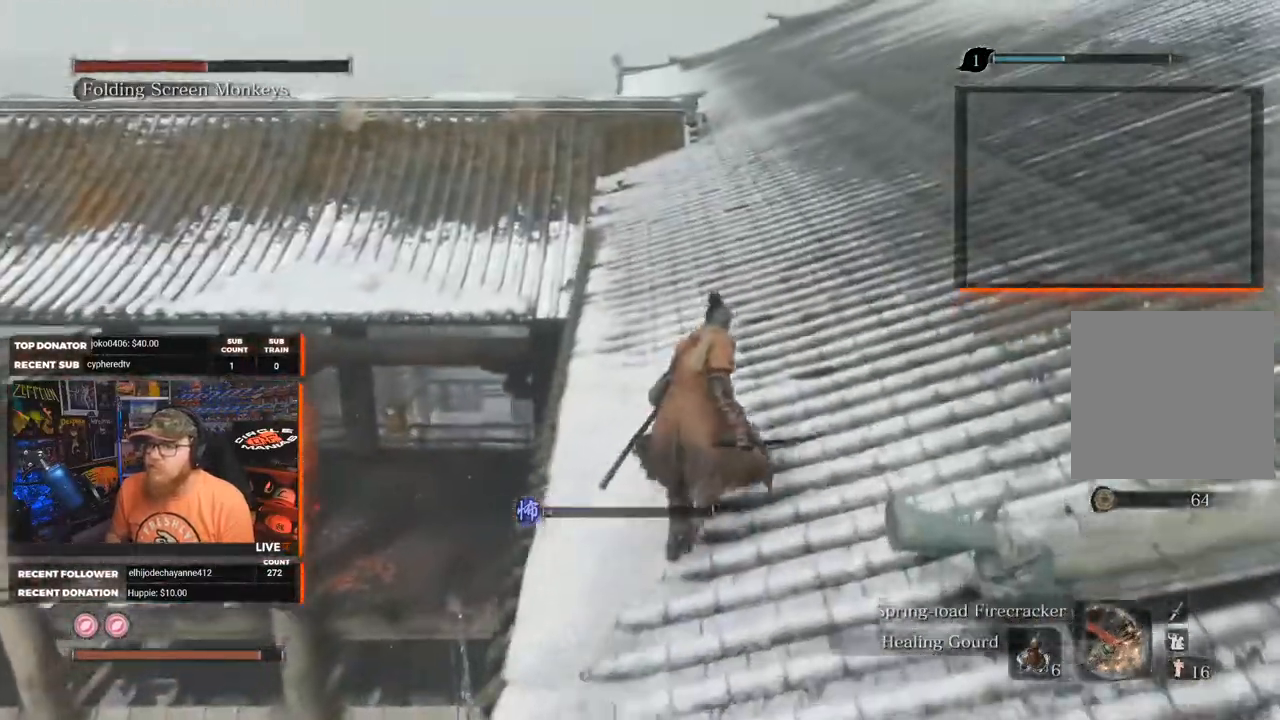
{"buttons": ["B"], "left_stick": "up", "right_stick": "down-left", "events": [[50, "B", "down"], [150, "B", "up"], [150, "left_stick", "up"], [250, "B", "down"], [450, "right_stick", "down-left"]]}
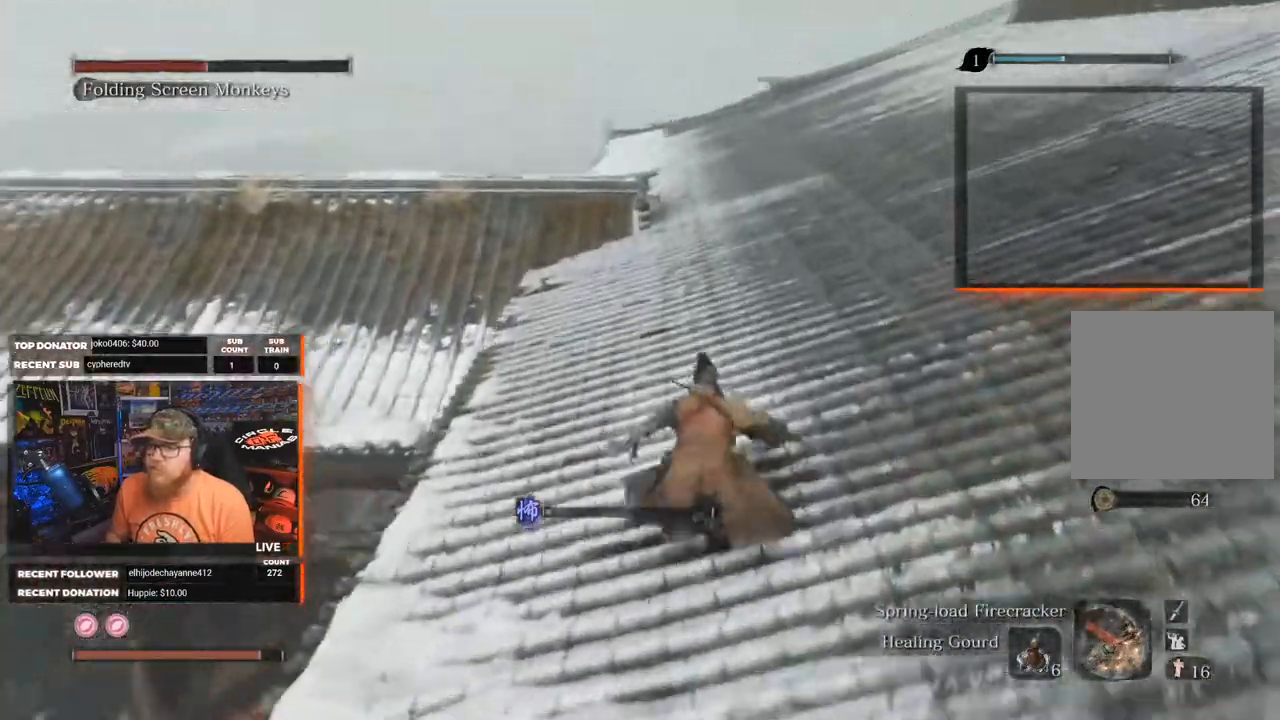
{"buttons": ["B"], "left_stick": "up", "right_stick": "center", "events": [[267, "right_stick", "center"]]}
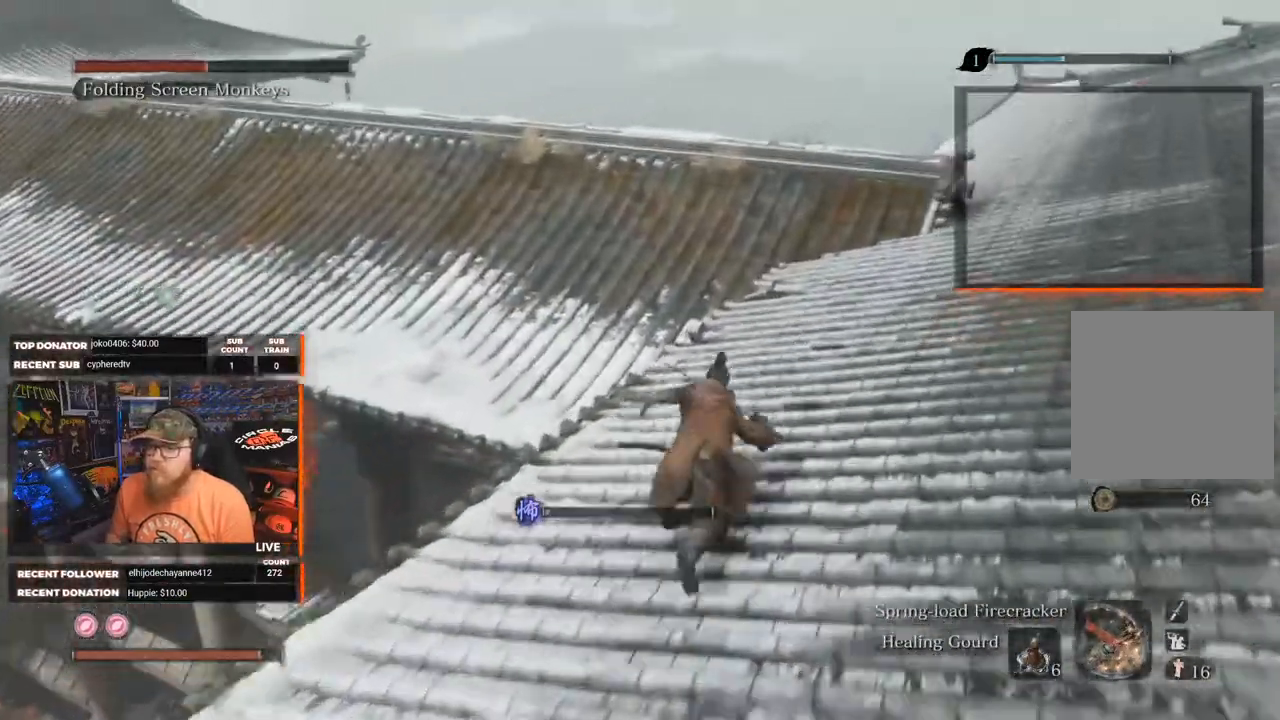
{"buttons": ["B"], "left_stick": "up", "right_stick": "down-left", "events": [[367, "right_stick", "down-left"]]}
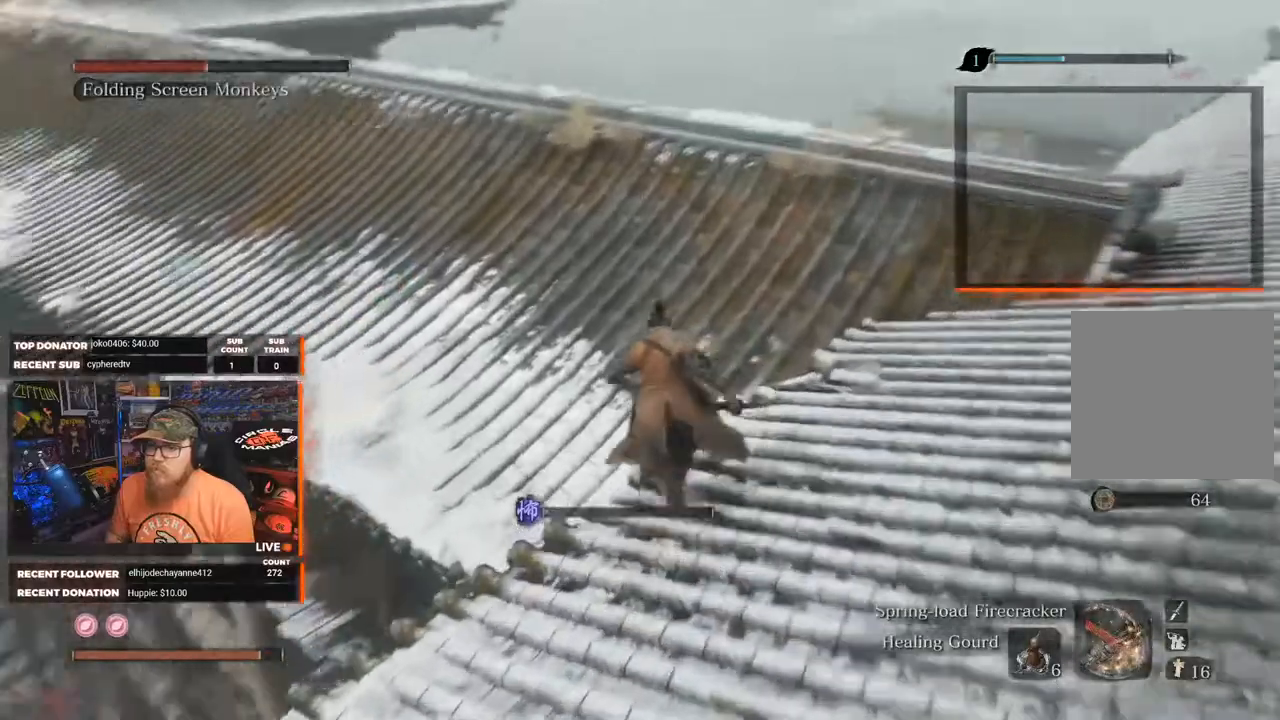
{"buttons": ["B"], "left_stick": "up", "right_stick": "center", "events": [[33, "right_stick", "center"]]}
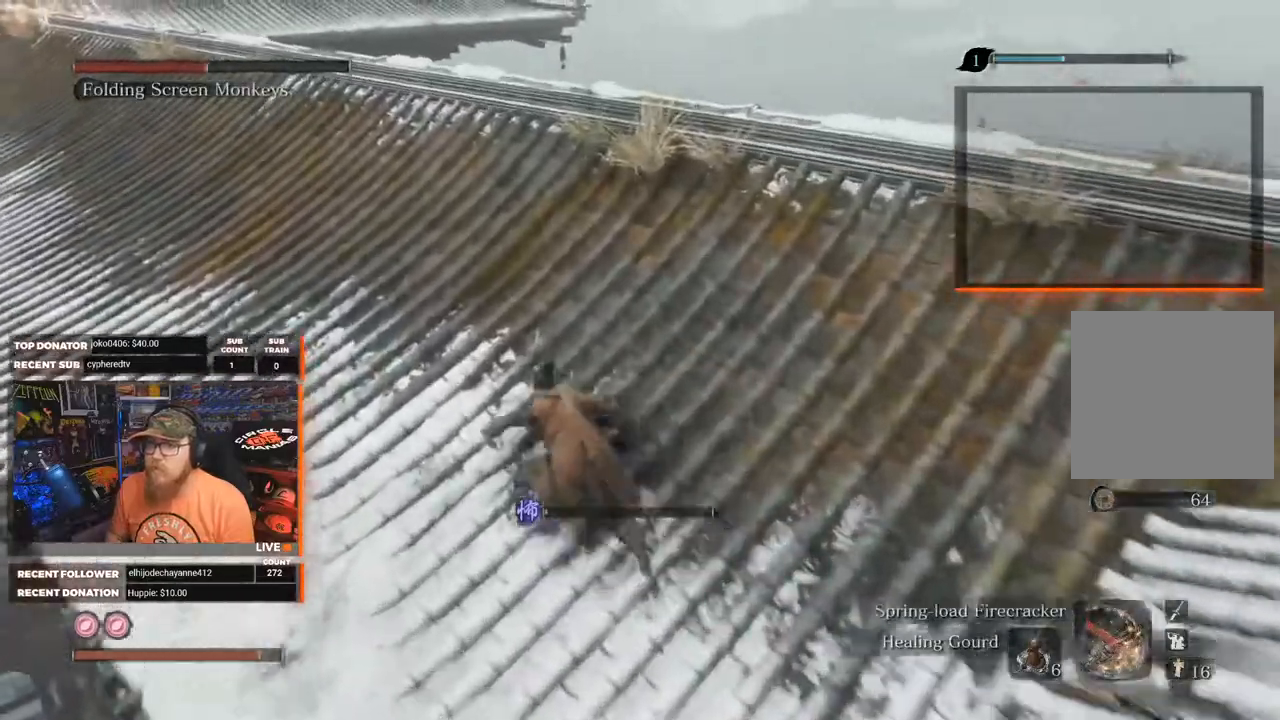
{"buttons": ["B"], "left_stick": "up", "right_stick": "down", "events": [[333, "right_stick", "down"]]}
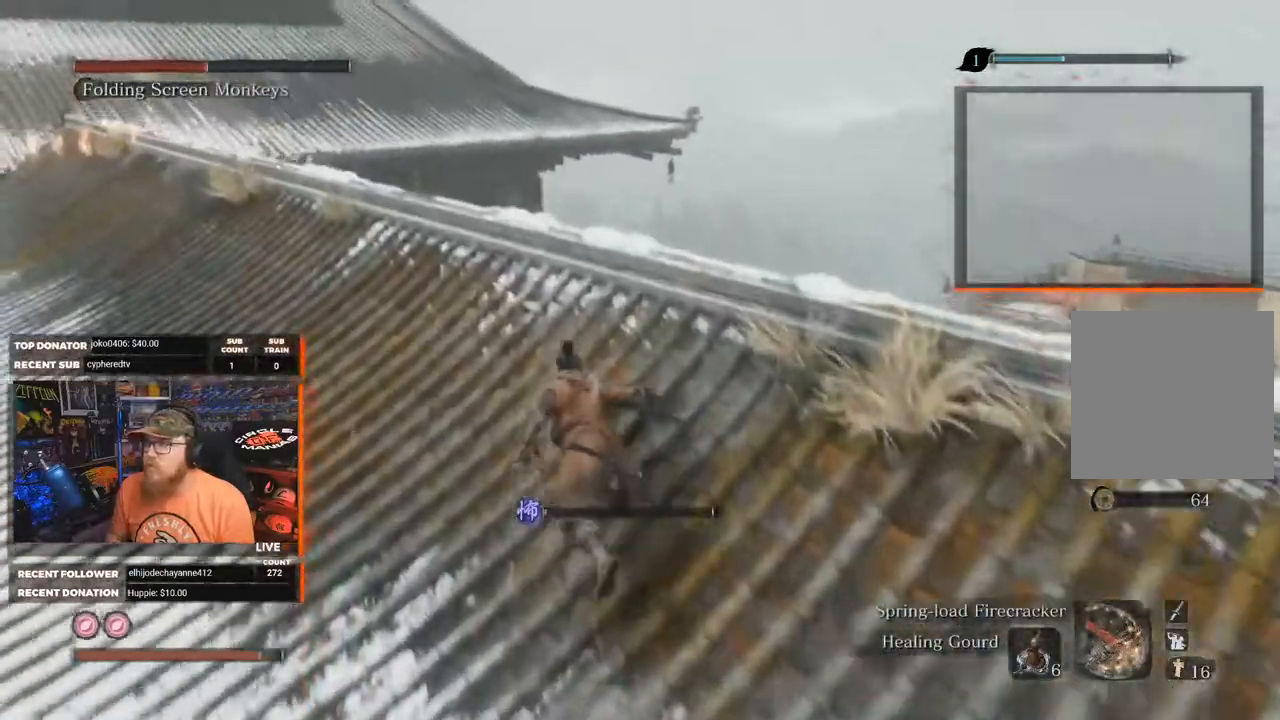
{"buttons": [], "left_stick": "up", "right_stick": "down-right", "events": [[167, "B", "up"], [217, "right_stick", "down-right"]]}
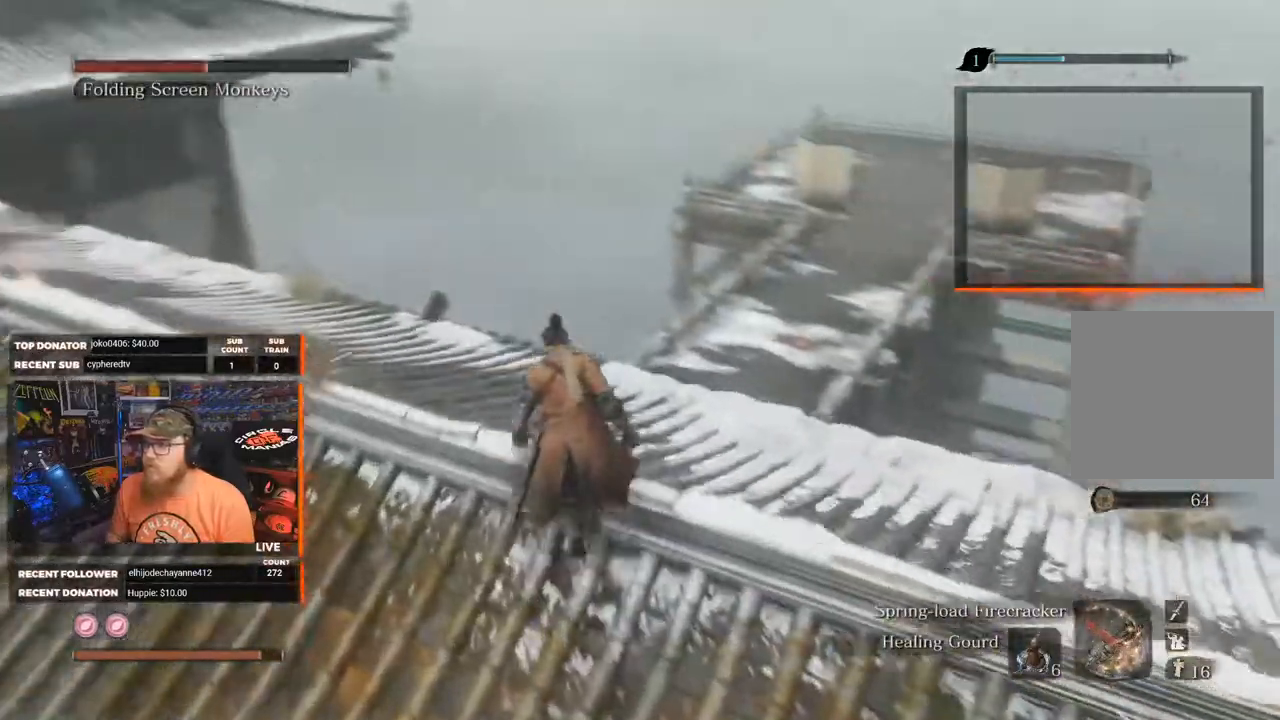
{"buttons": [], "left_stick": "up", "right_stick": "center", "events": [[150, "right_stick", "center"]]}
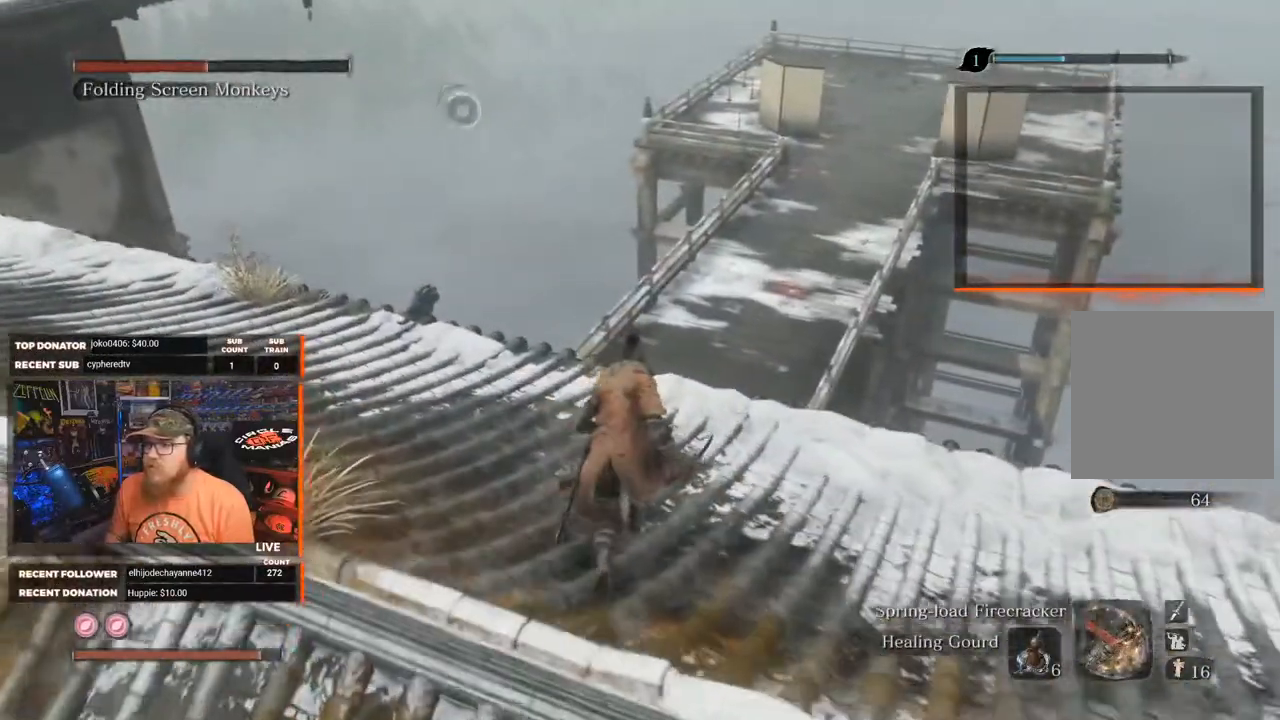
{"buttons": ["A"], "left_stick": "up", "right_stick": "center", "events": [[433, "A", "down"]]}
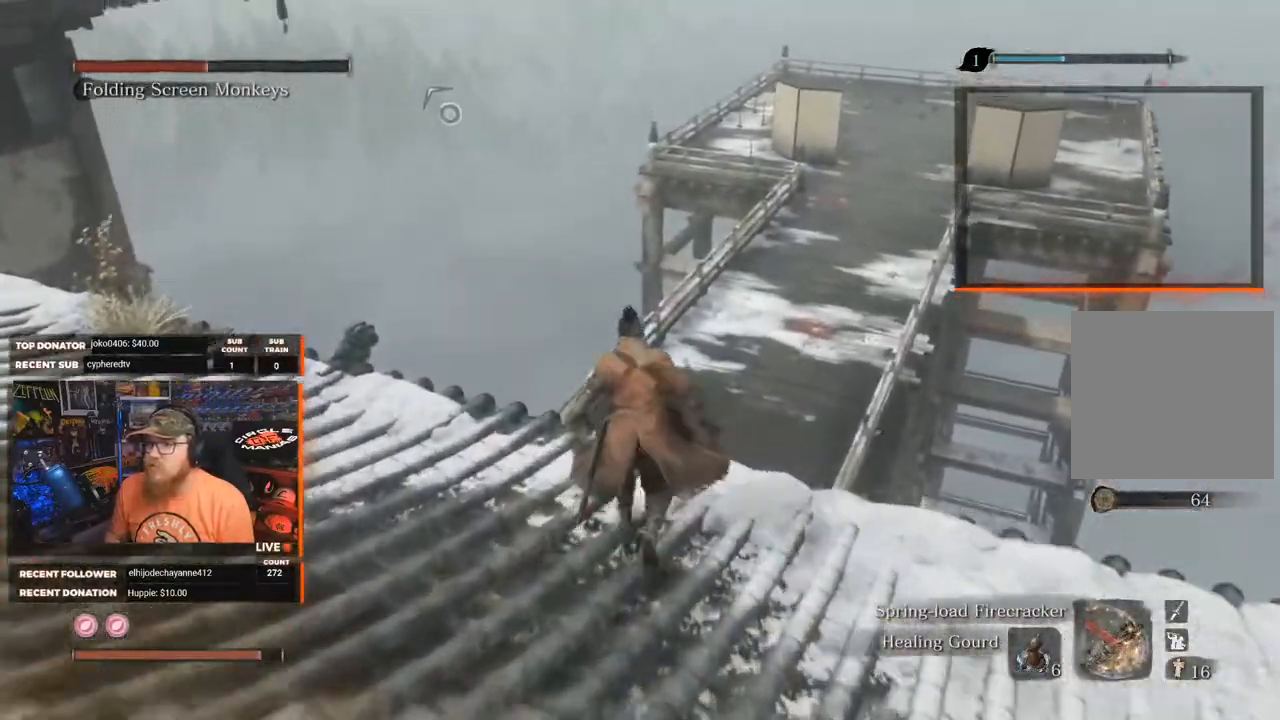
{"buttons": ["A"], "left_stick": "up", "right_stick": "center", "events": []}
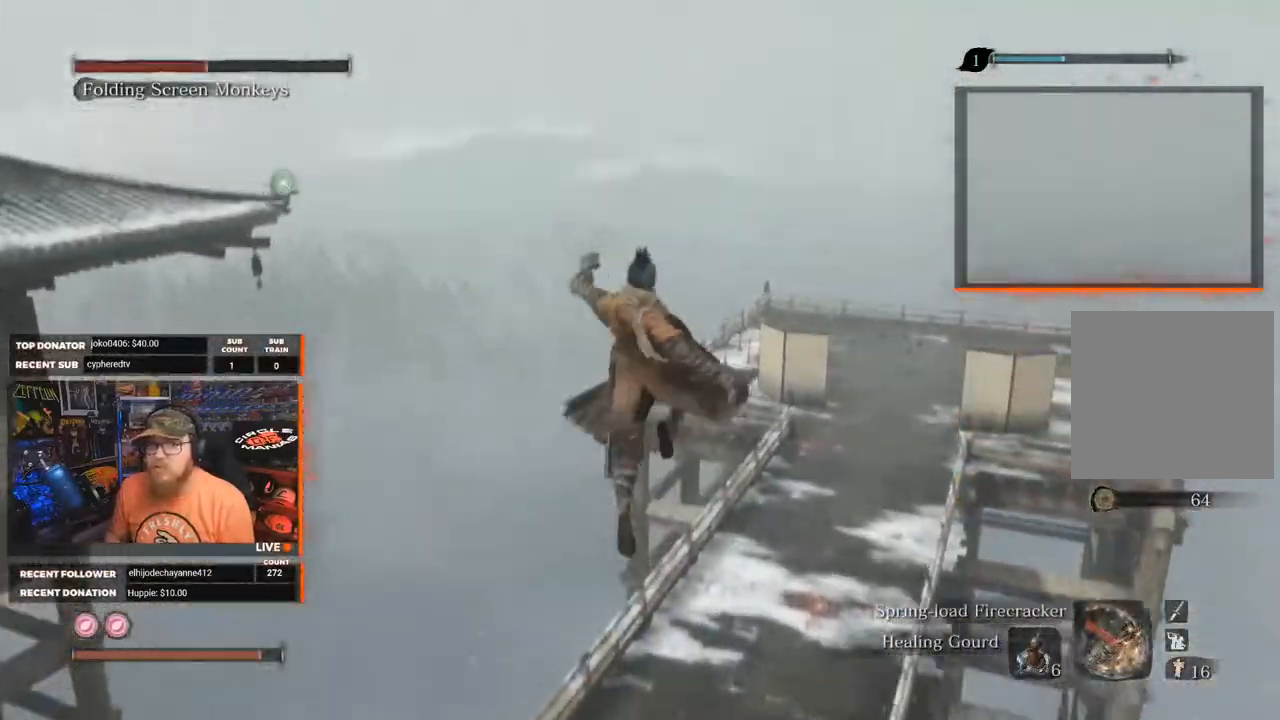
{"buttons": [], "left_stick": "up", "right_stick": "center", "events": [[50, "A", "up"]]}
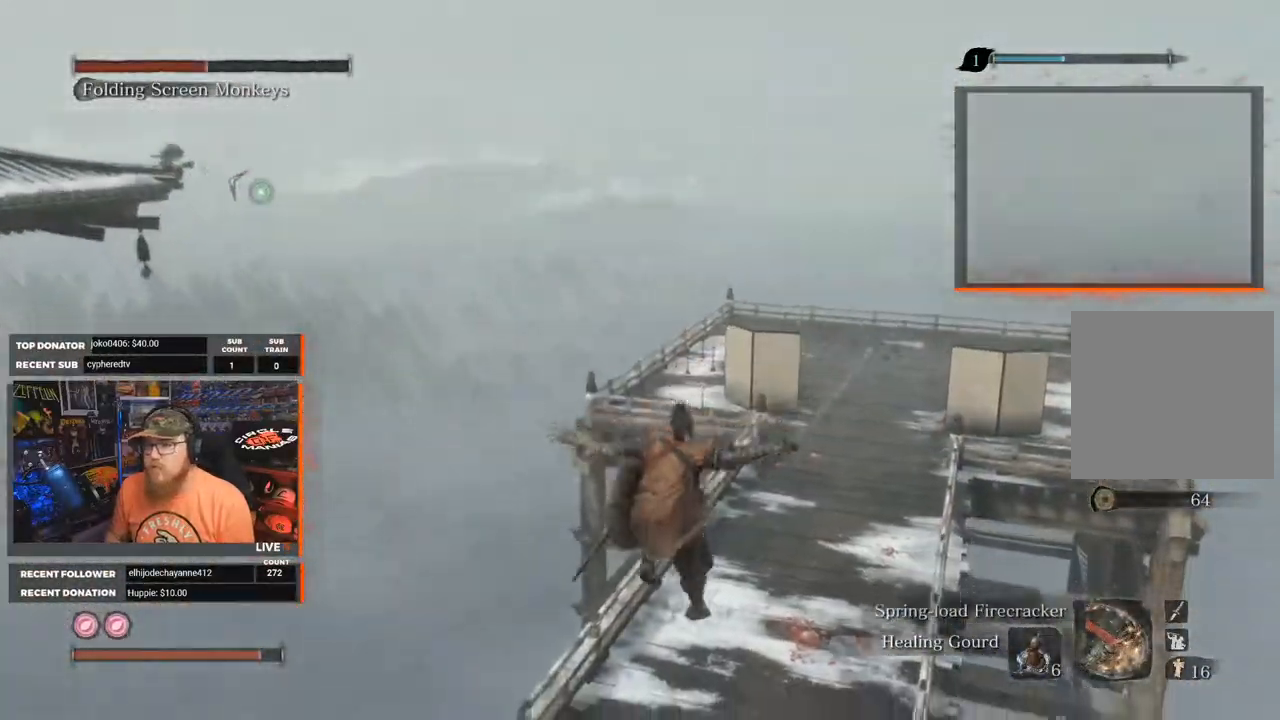
{"buttons": ["A"], "left_stick": "up", "right_stick": "center", "events": [[433, "A", "down"]]}
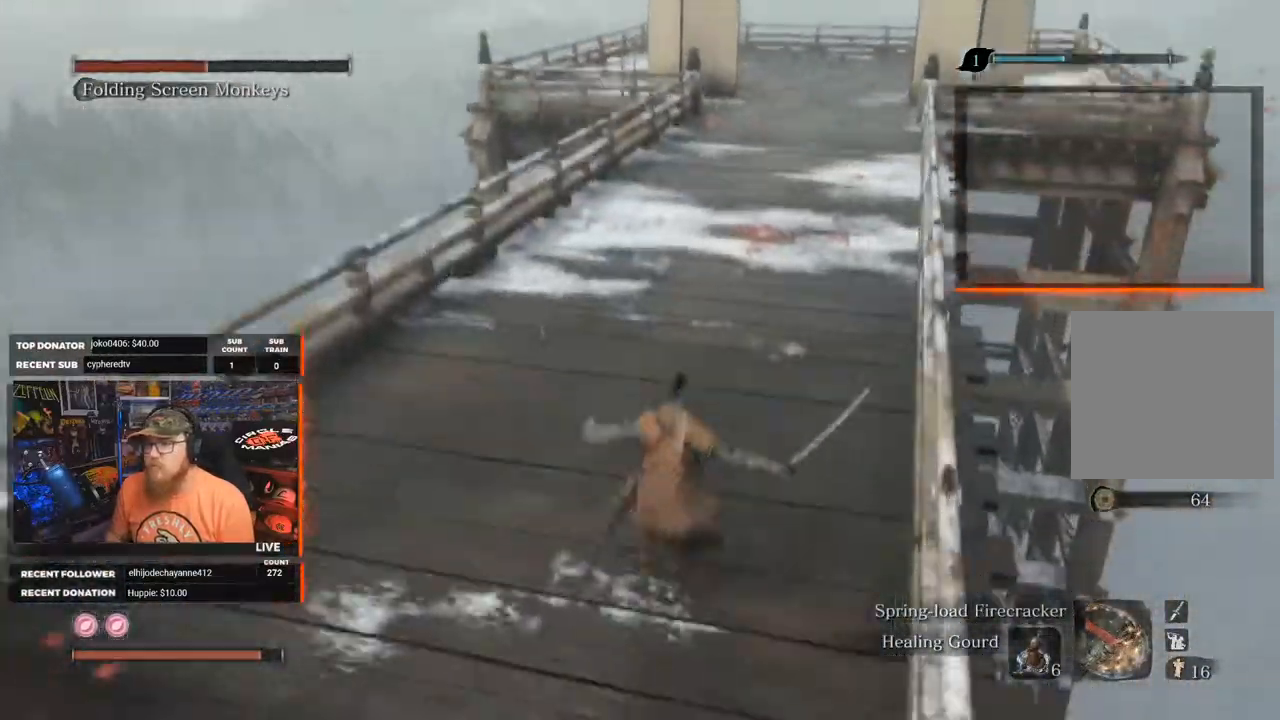
{"buttons": [], "left_stick": "up", "right_stick": "center", "events": [[283, "A", "up"]]}
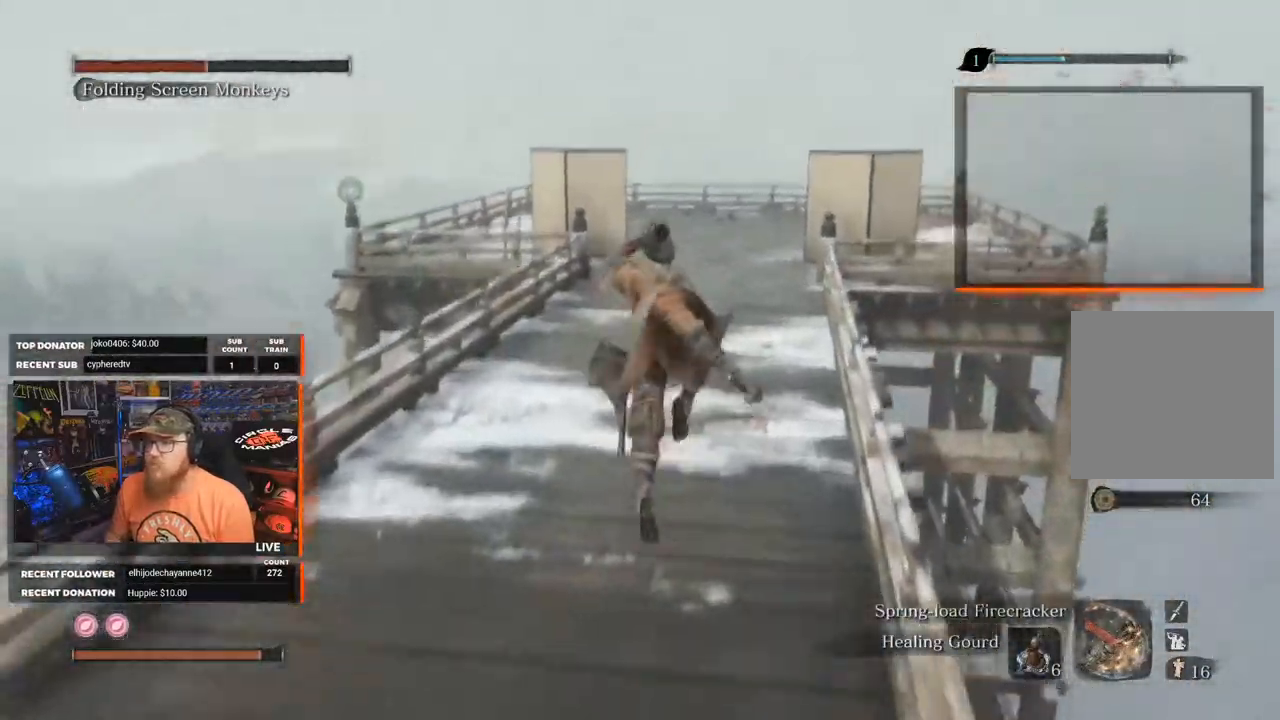
{"buttons": ["B"], "left_stick": "up", "right_stick": "center", "events": [[450, "B", "down"]]}
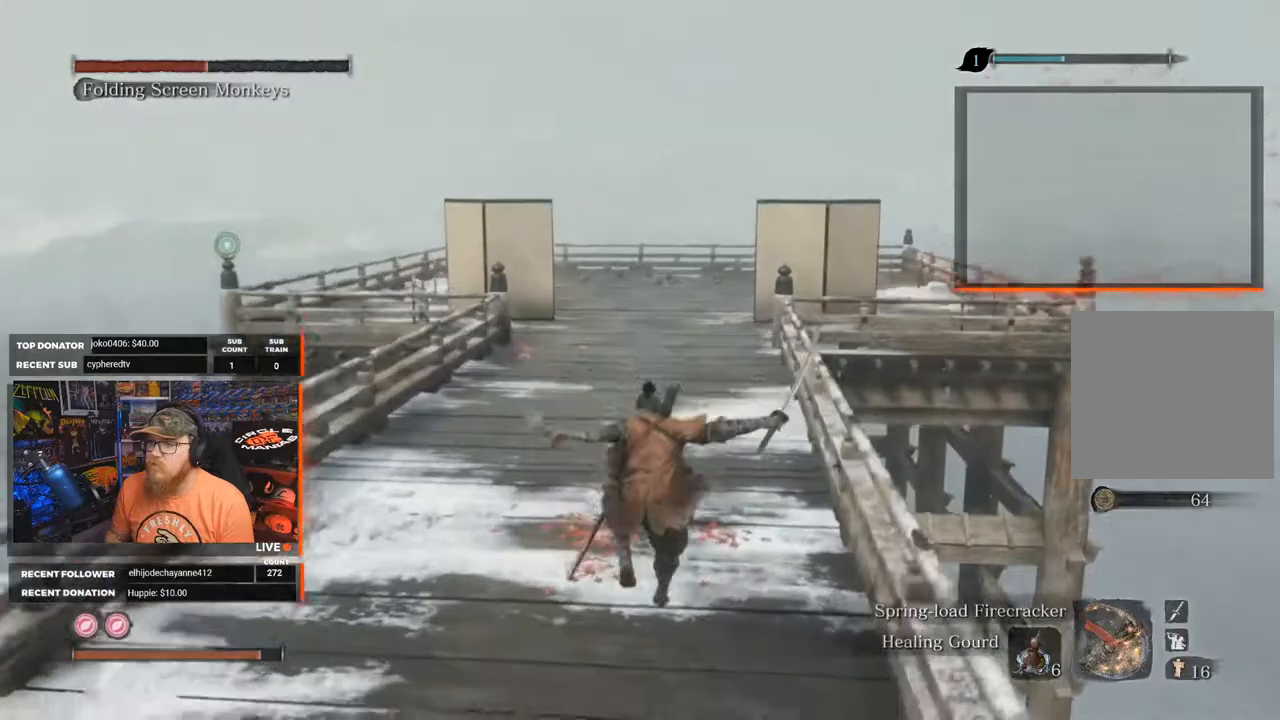
{"buttons": ["B"], "left_stick": "up", "right_stick": "center", "events": []}
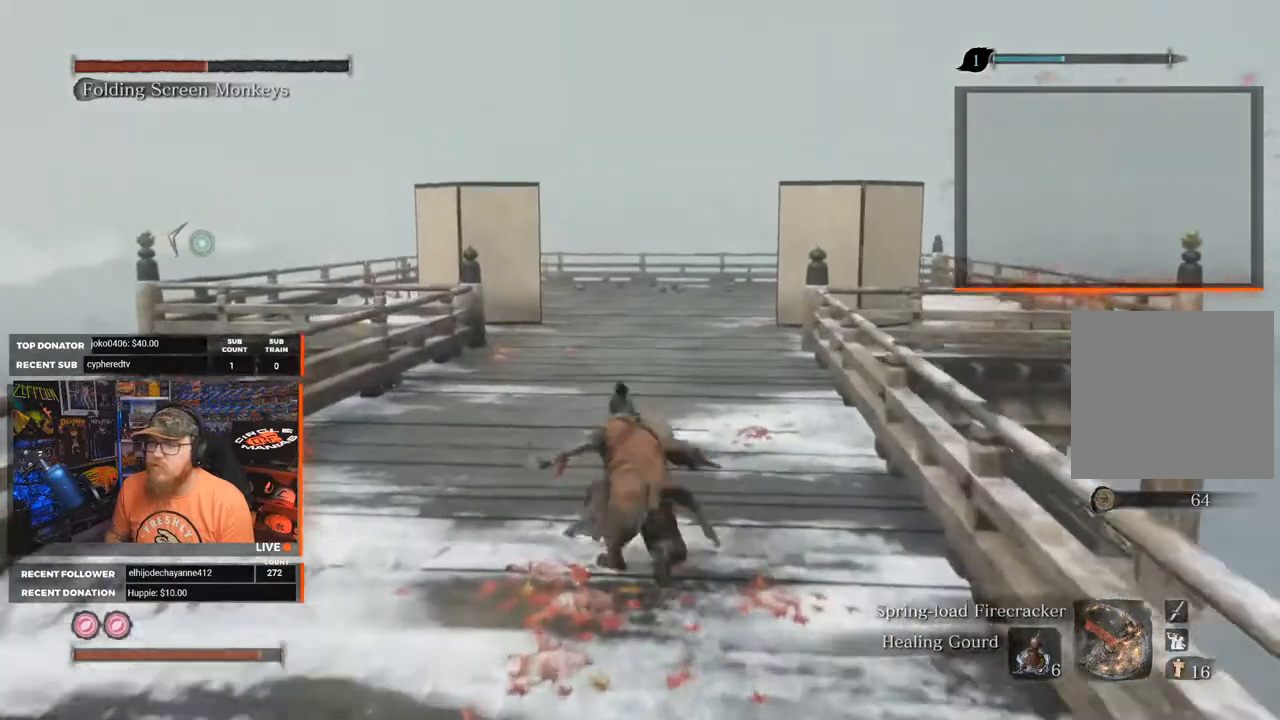
{"buttons": ["B"], "left_stick": "up", "right_stick": "center", "events": []}